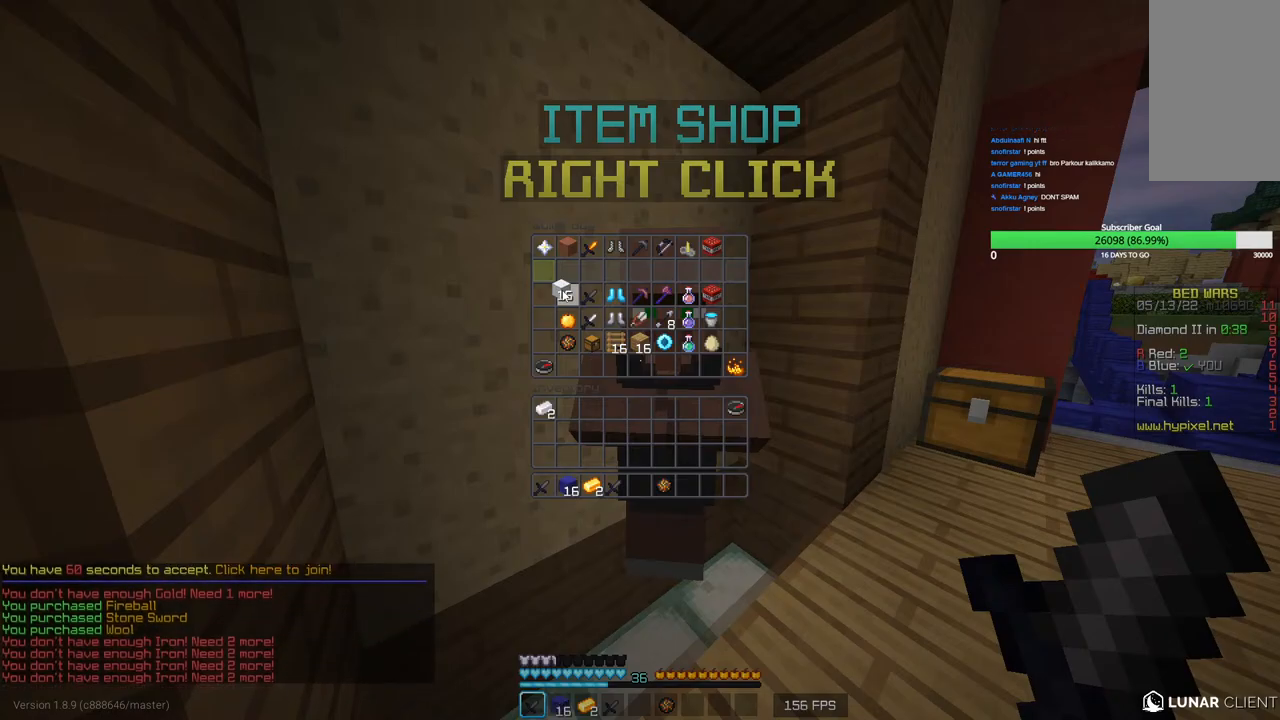
Gameplay with keyboard and mouse; each line is a JSON object with the keys and mouse buttons held at the frame after it. "events" lists presses ("down") and releases ("up") of "a", "d", "s", "w", "mouse_left" and "mouse_right" between this image and that frame as [ms after this image, input, new state], when the widget could be followed in between. "mouse_left", "mouse_right" = the "left", "right" buttons of the "mouse" list. No other keys are recorded. Fast repeated clicks can show as one long hold. Mouse movement is not recorded.
{"keys": ["w"], "mouse": [], "events": [[266, "w", "down"]]}
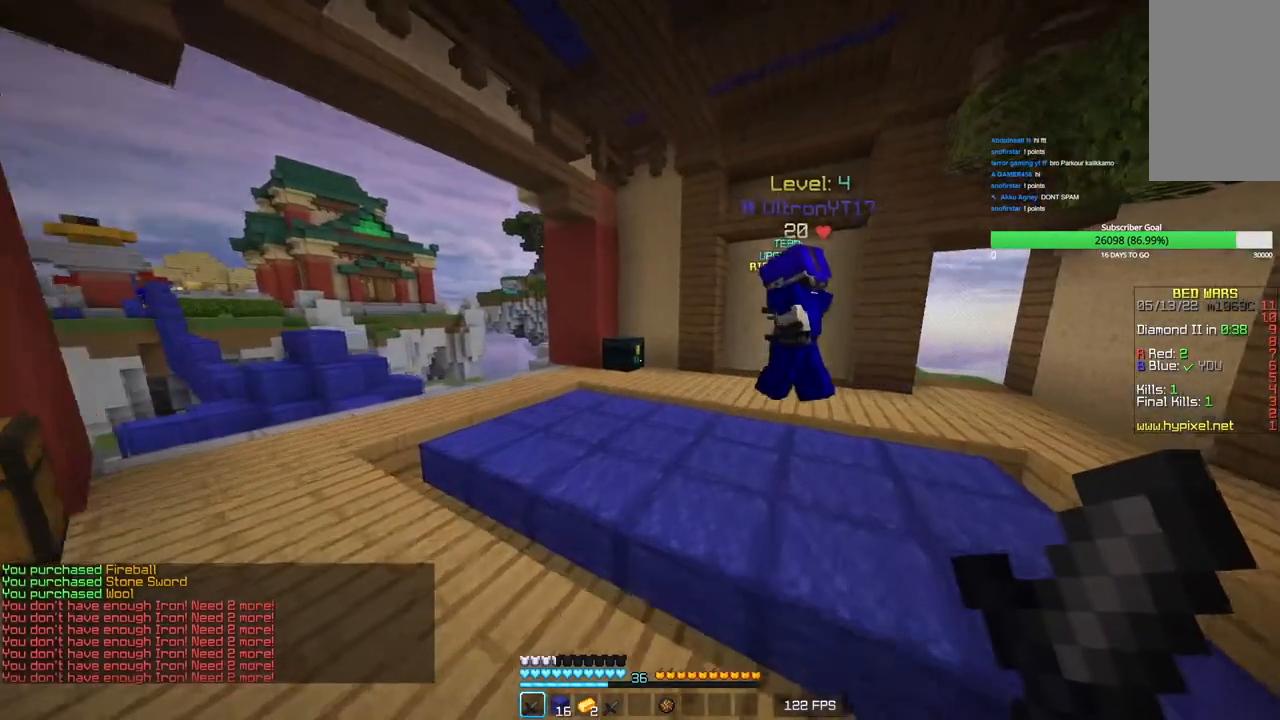
{"keys": [], "mouse": [], "events": [[150, "a", "down"], [350, "w", "up"], [416, "a", "up"]]}
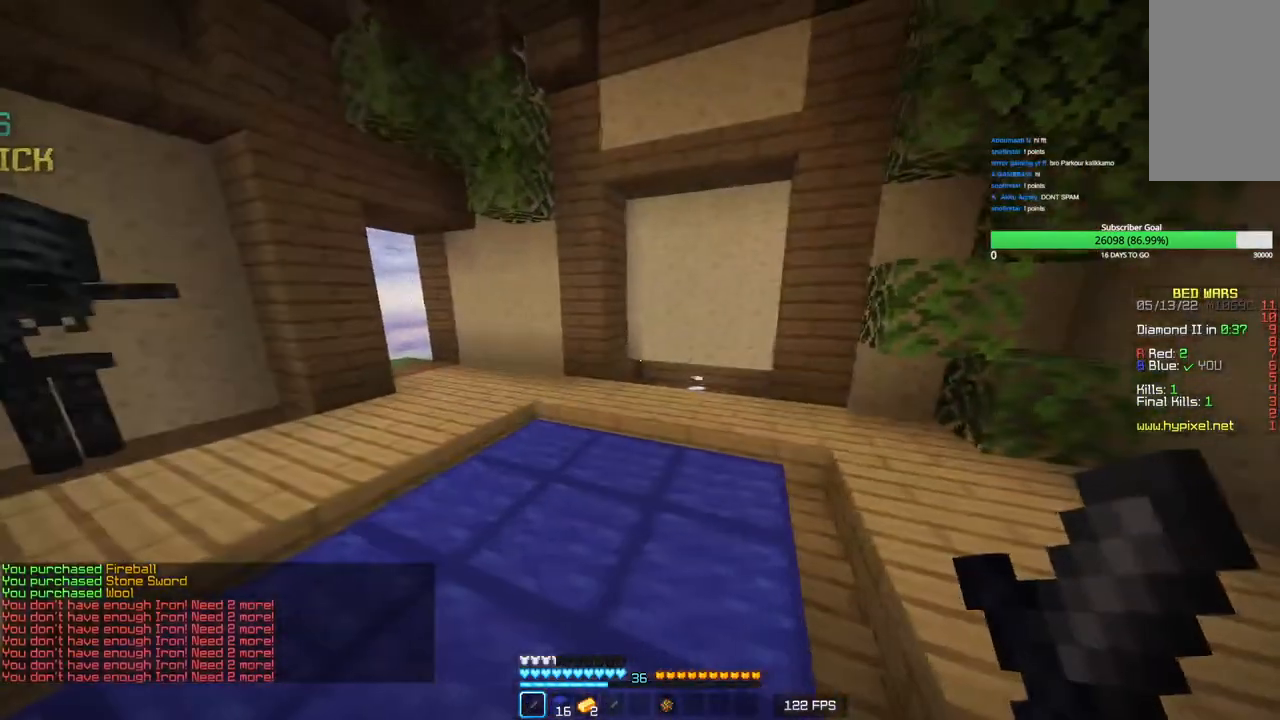
{"keys": ["a", "w"], "mouse": [], "events": [[150, "w", "down"], [366, "a", "down"]]}
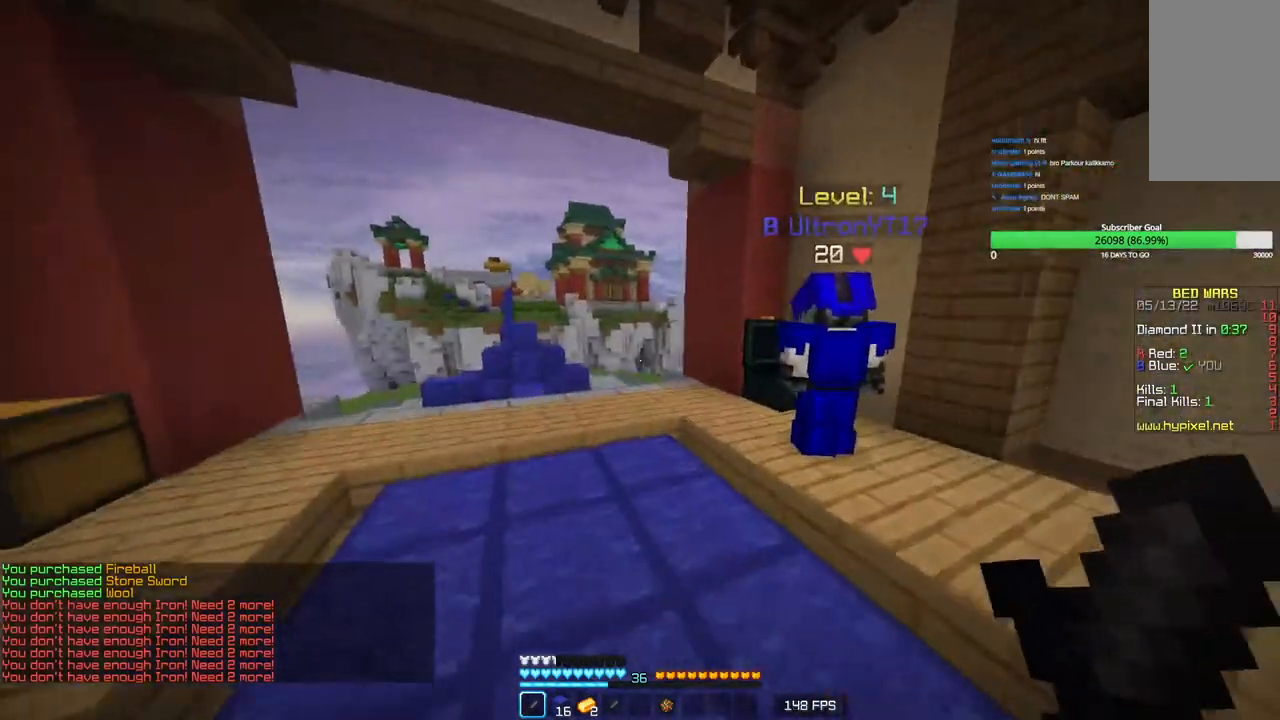
{"keys": ["w"], "mouse": [], "events": [[100, "a", "up"]]}
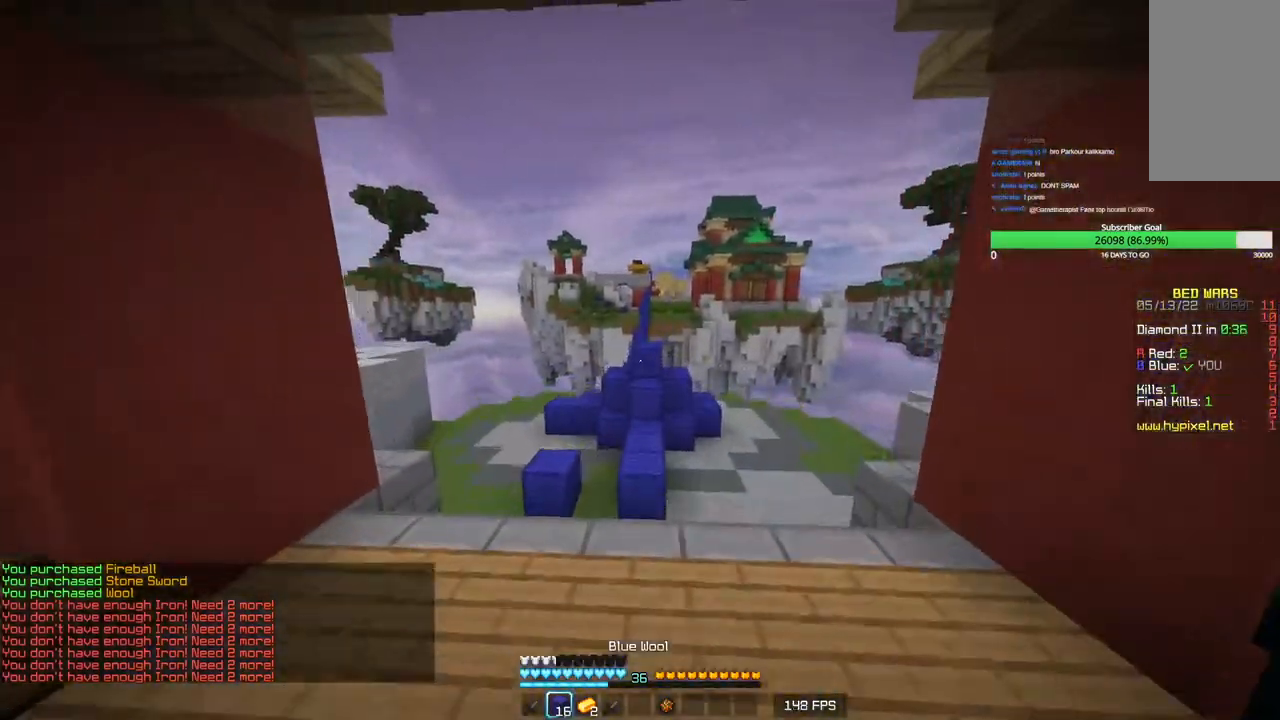
{"keys": ["w"], "mouse": [], "events": []}
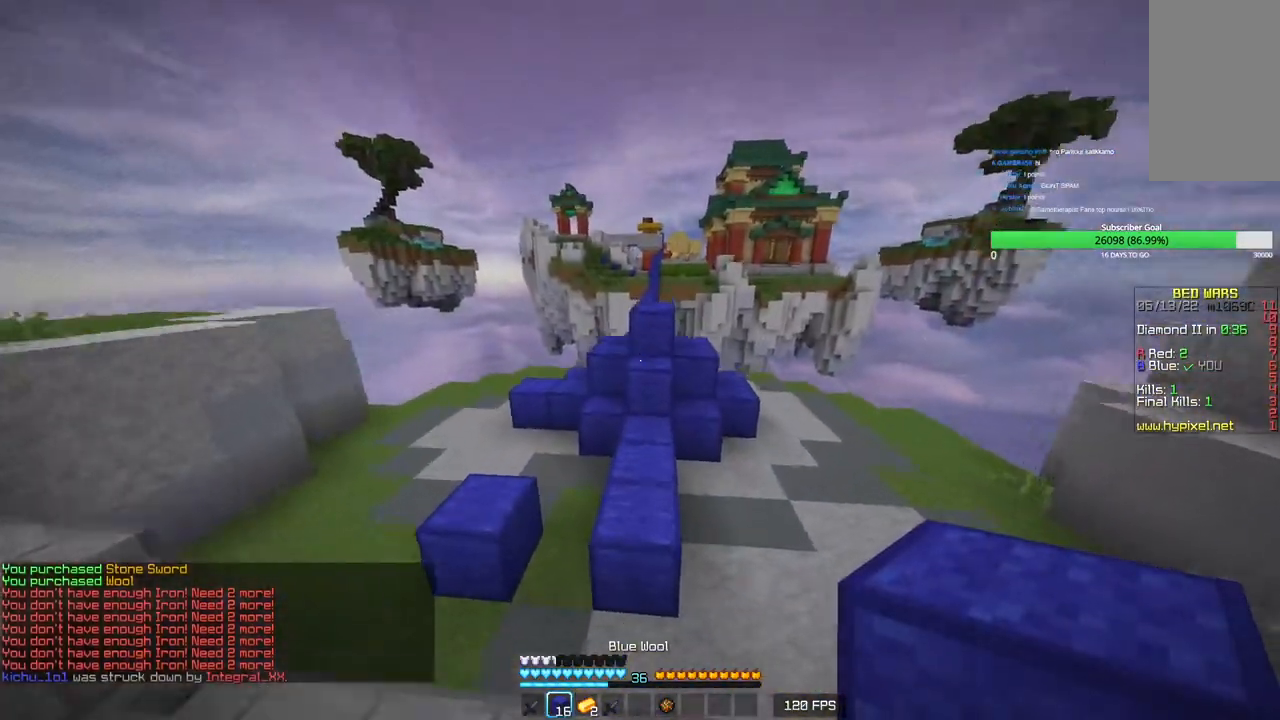
{"keys": ["w"], "mouse": ["right"], "events": [[400, "mouse_right", "down"]]}
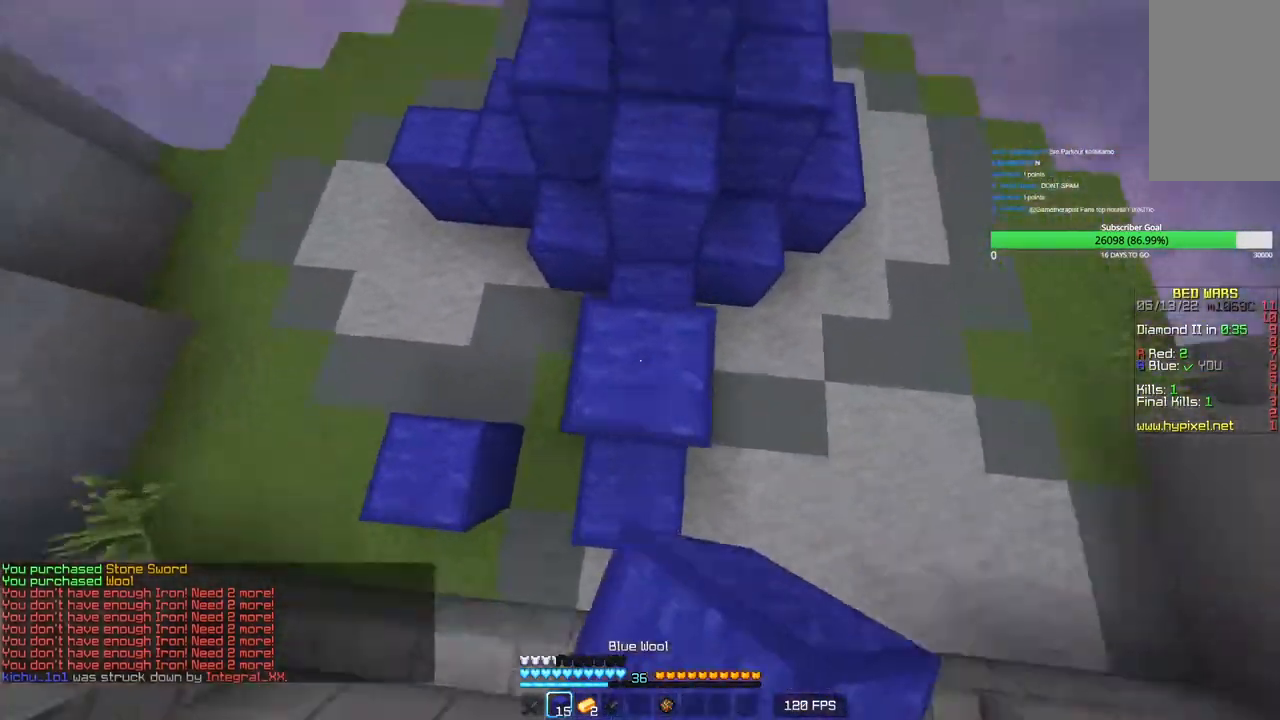
{"keys": ["w"], "mouse": [], "events": [[33, "mouse_right", "up"]]}
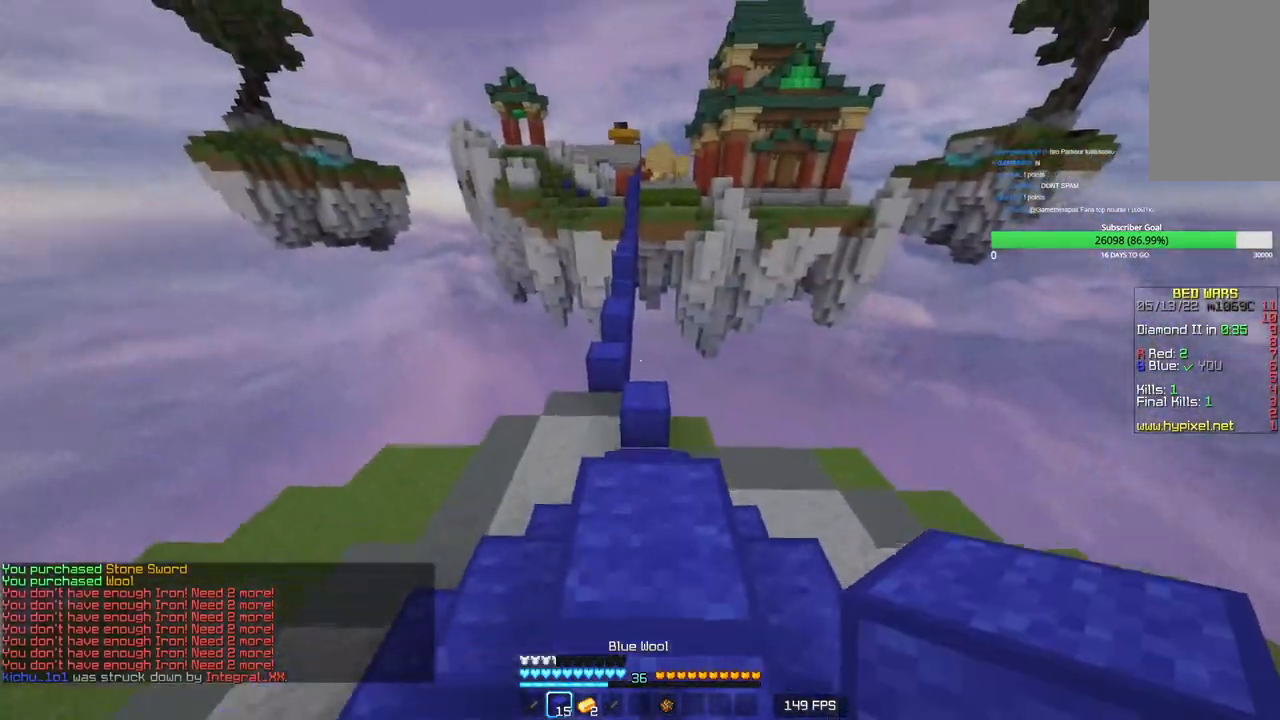
{"keys": ["w"], "mouse": [], "events": []}
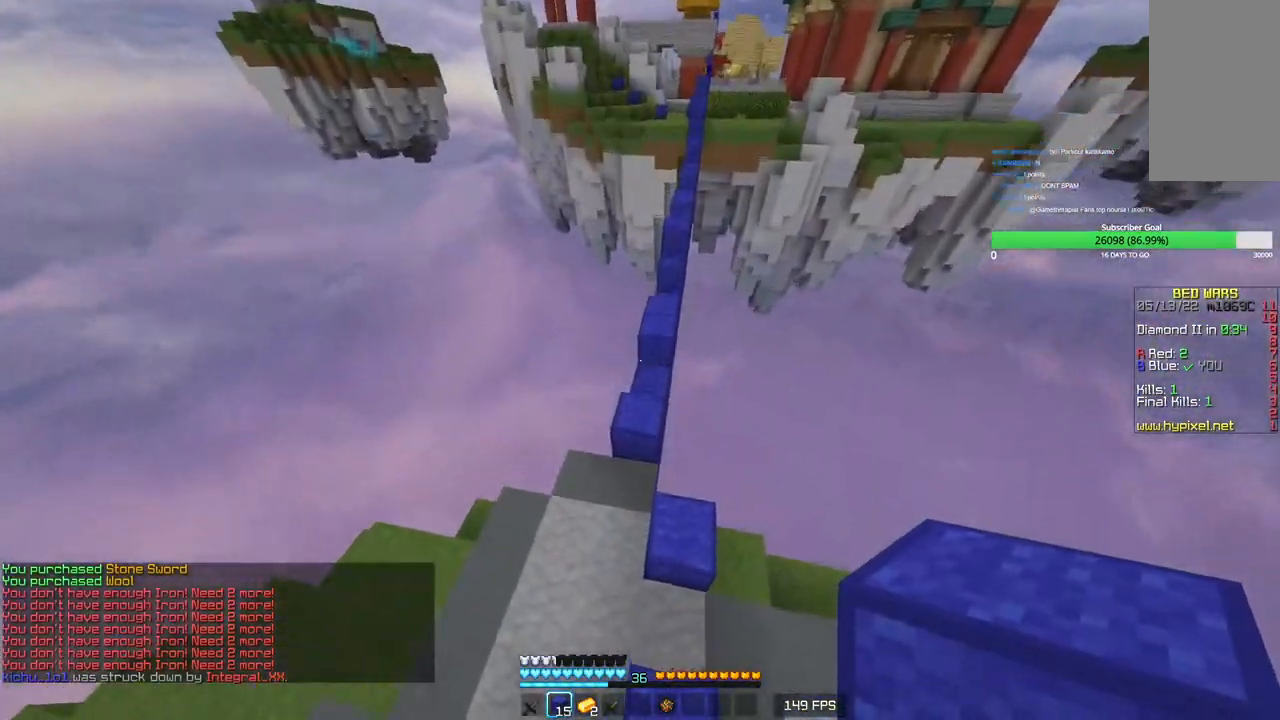
{"keys": ["w"], "mouse": [], "events": [[316, "mouse_right", "down"], [450, "mouse_right", "up"]]}
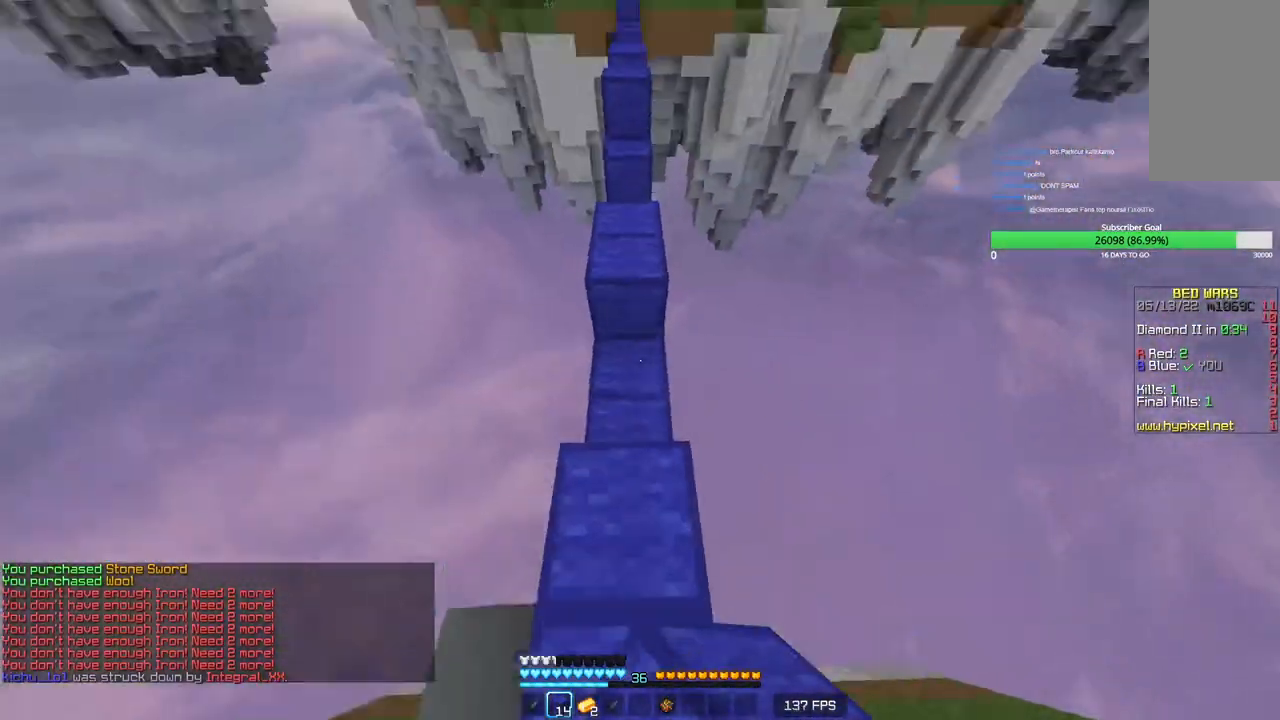
{"keys": ["w"], "mouse": [], "events": []}
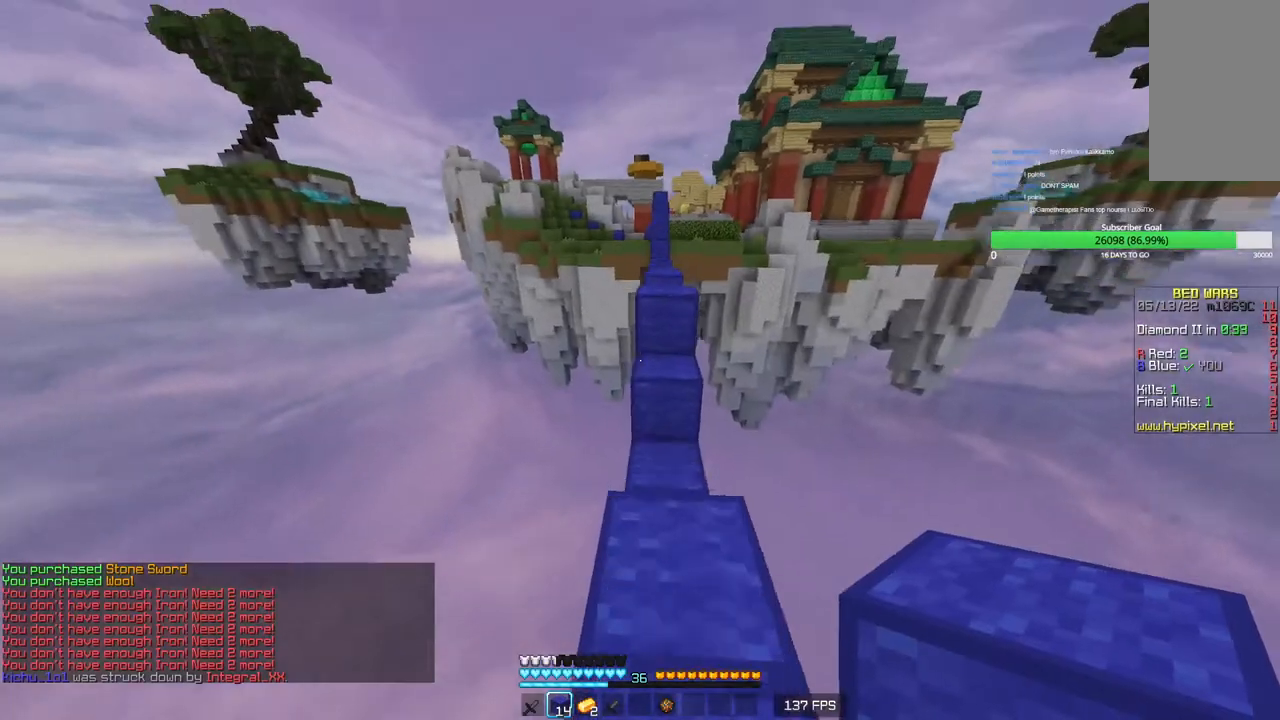
{"keys": ["d", "w"], "mouse": [], "events": [[400, "d", "down"]]}
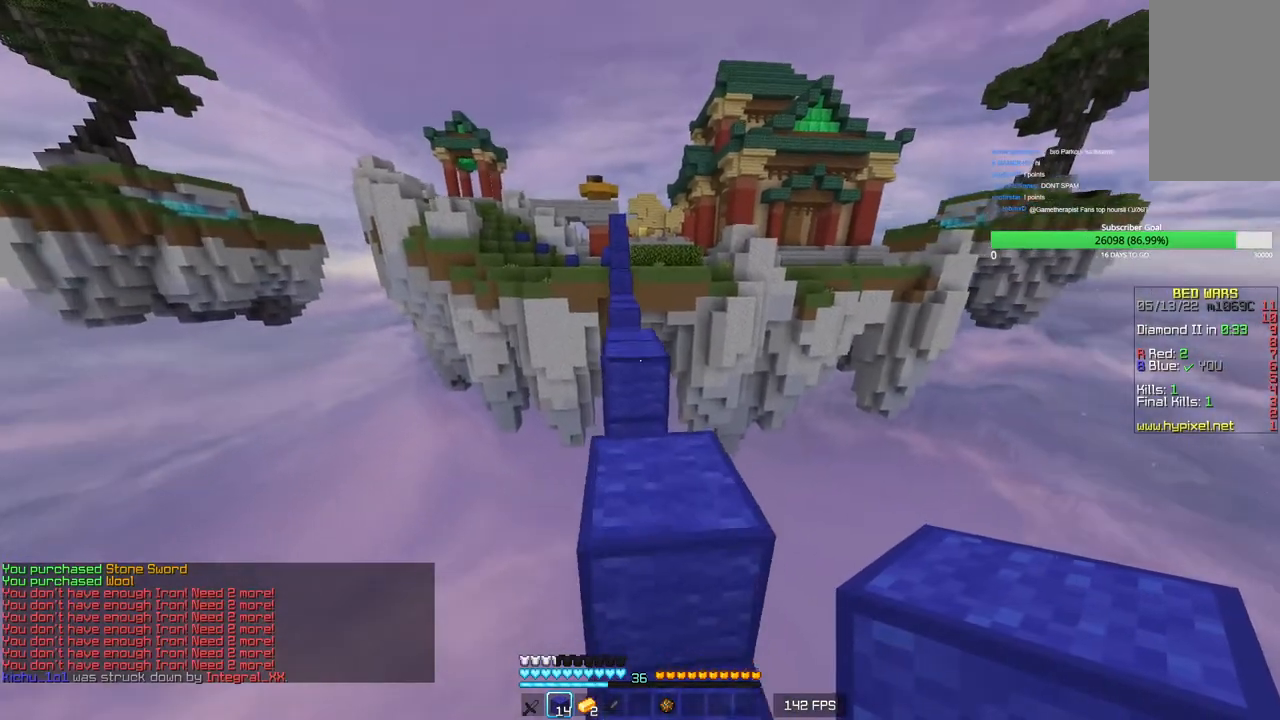
{"keys": ["w"], "mouse": [], "events": [[166, "d", "up"]]}
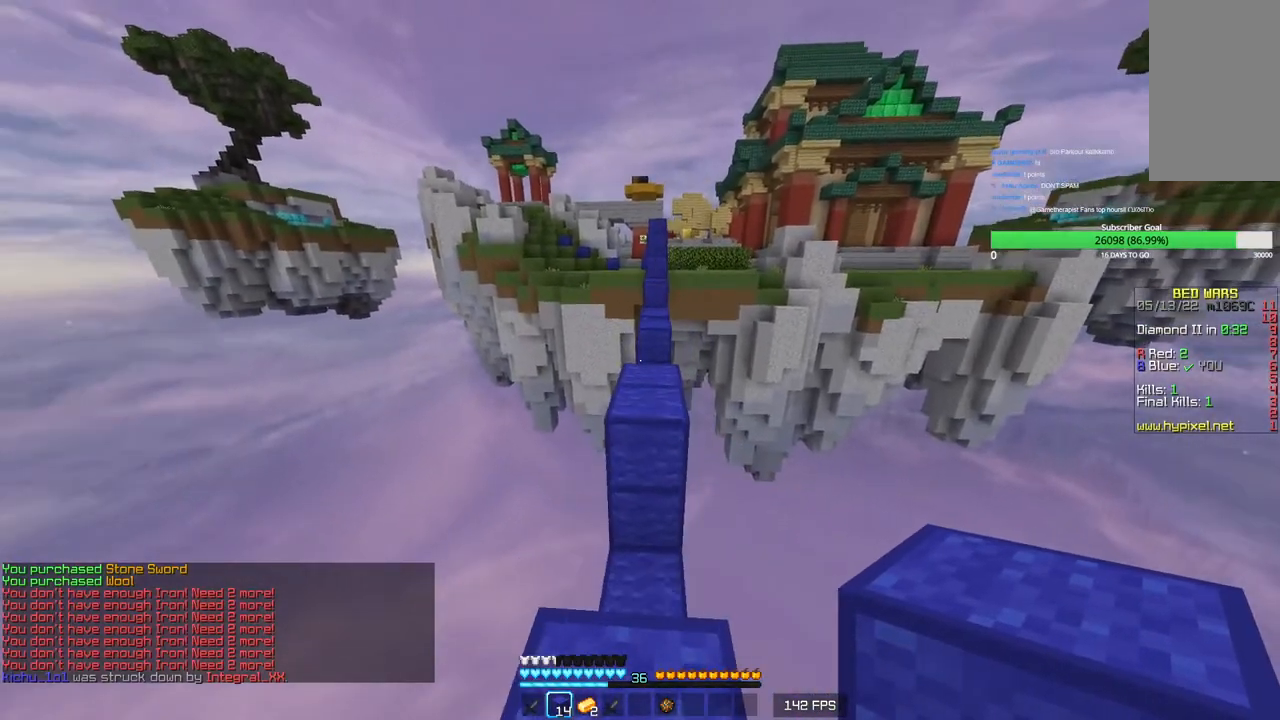
{"keys": ["w"], "mouse": [], "events": []}
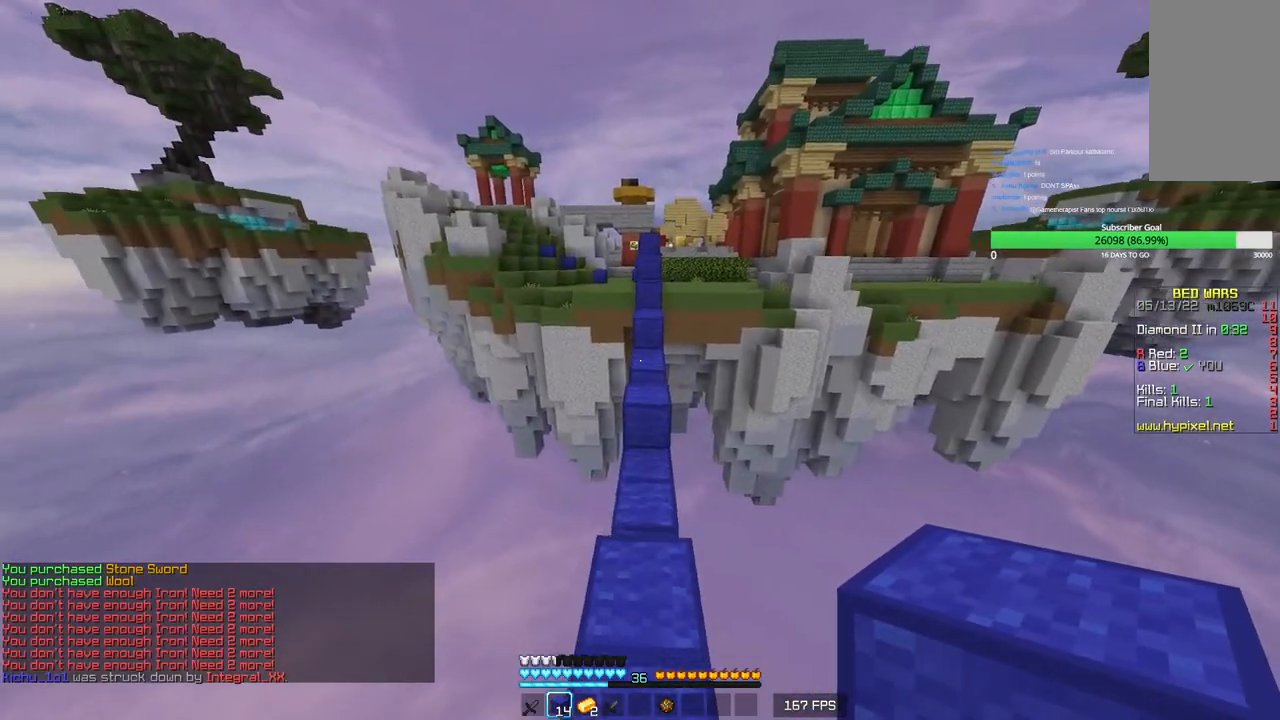
{"keys": ["w"], "mouse": [], "events": []}
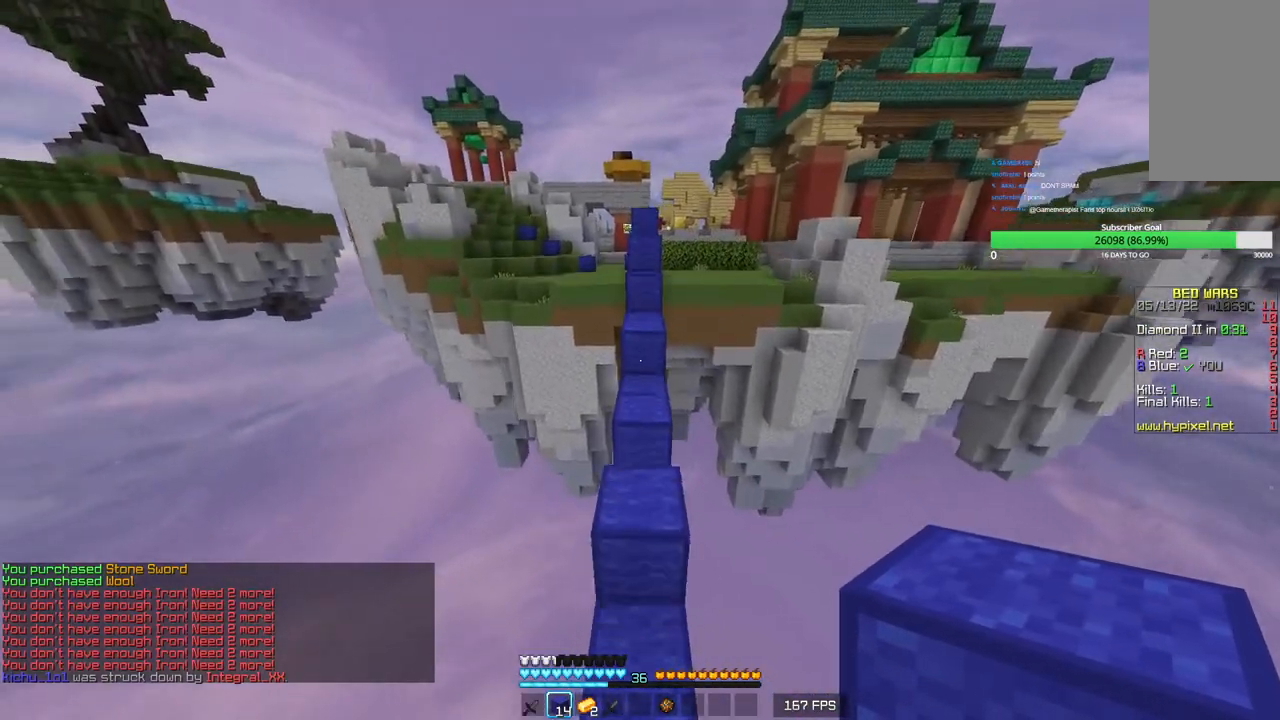
{"keys": ["w"], "mouse": [], "events": []}
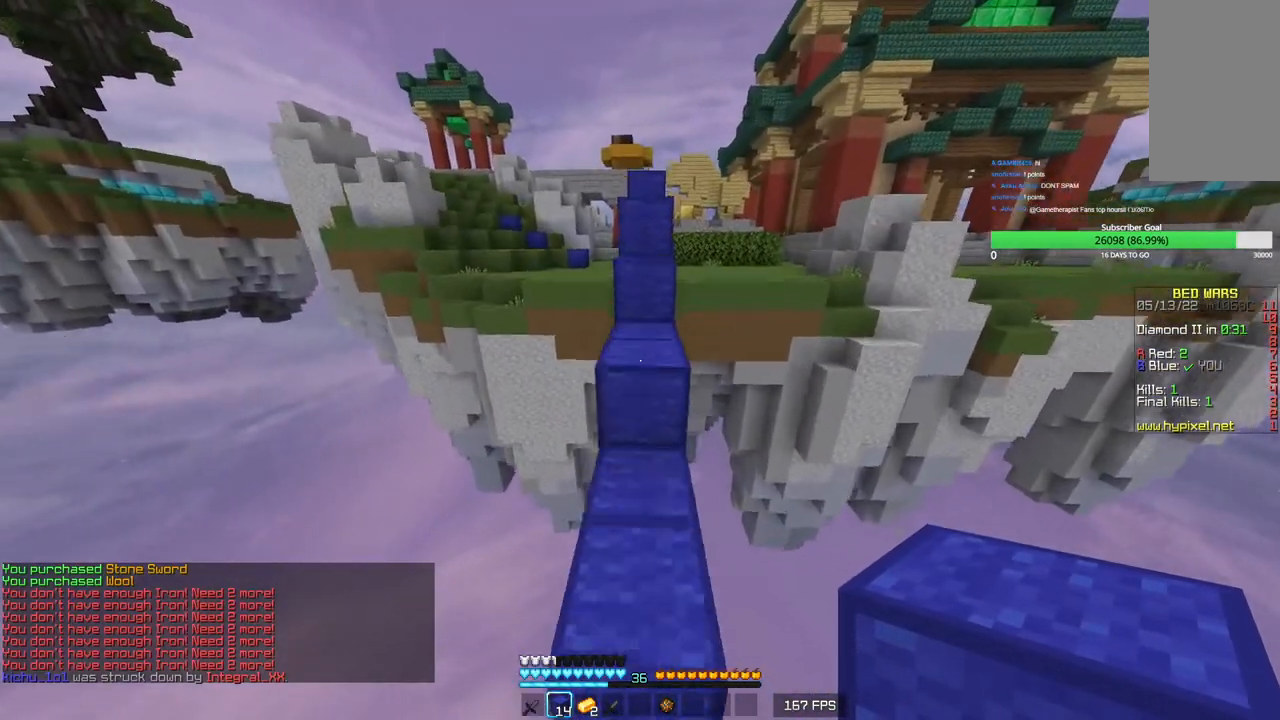
{"keys": ["w"], "mouse": [], "events": []}
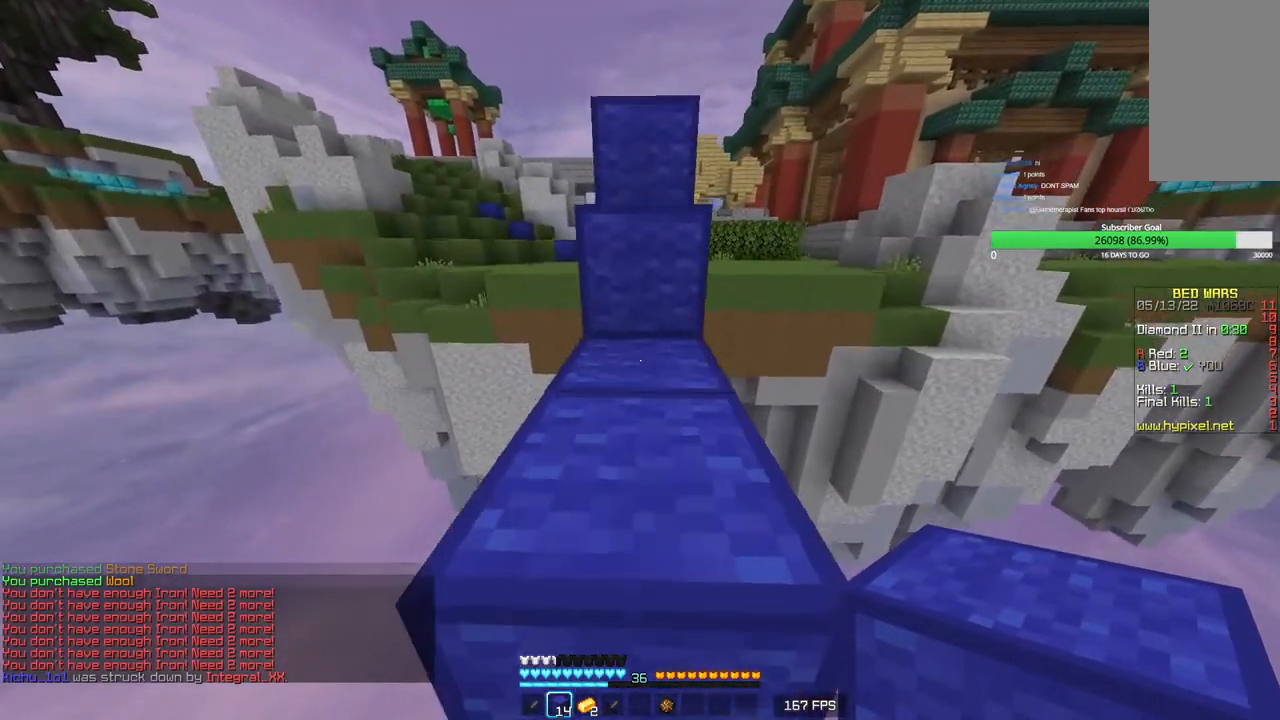
{"keys": ["w"], "mouse": [], "events": []}
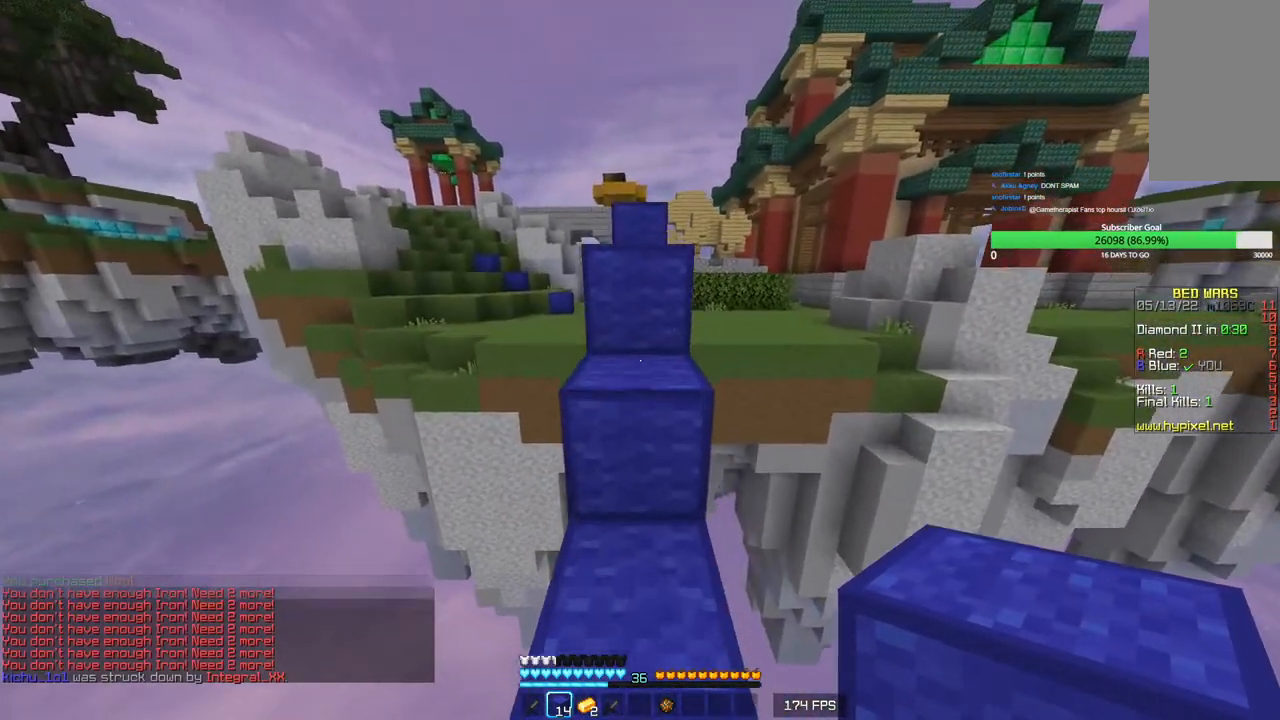
{"keys": ["w"], "mouse": [], "events": []}
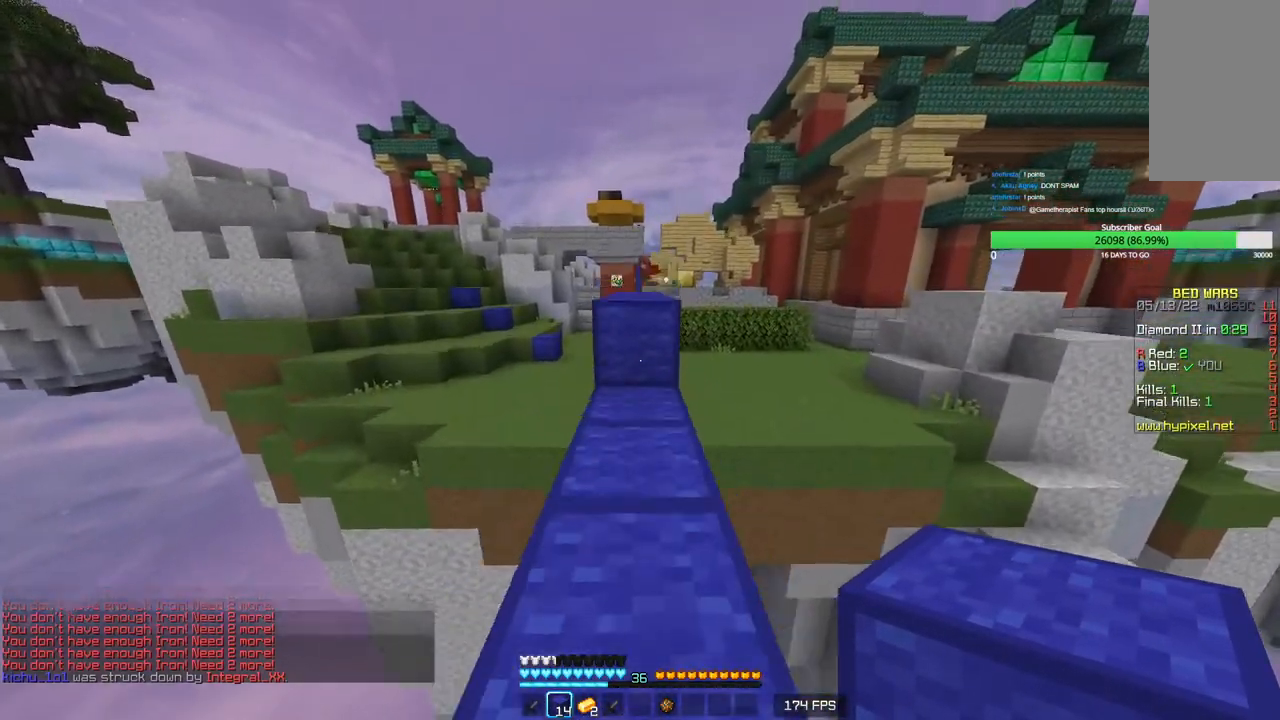
{"keys": ["w"], "mouse": [], "events": []}
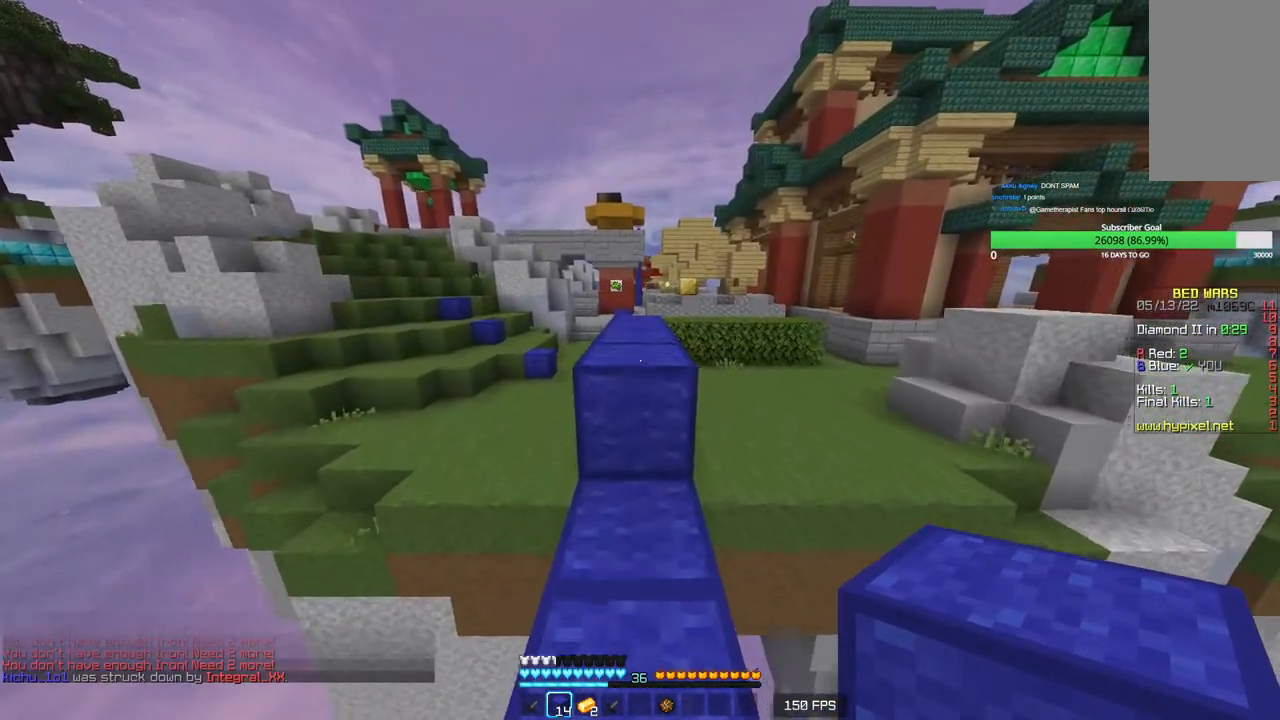
{"keys": ["w"], "mouse": [], "events": []}
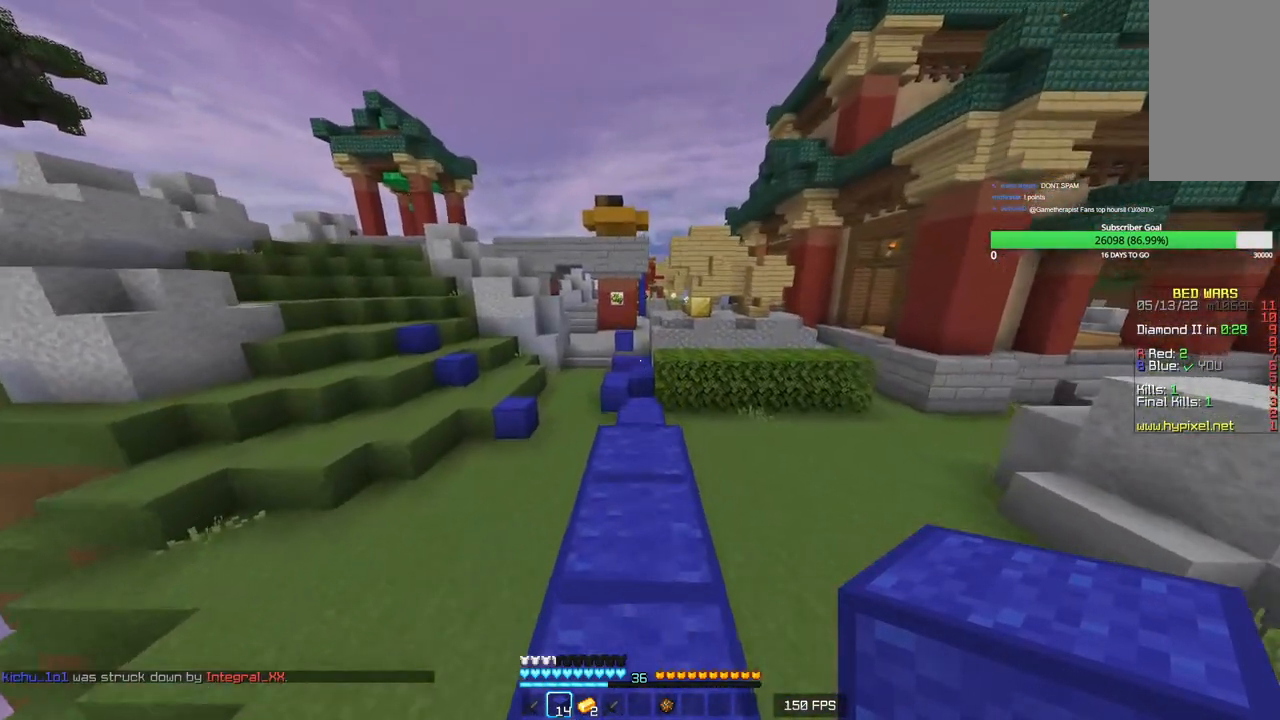
{"keys": ["w"], "mouse": [], "events": []}
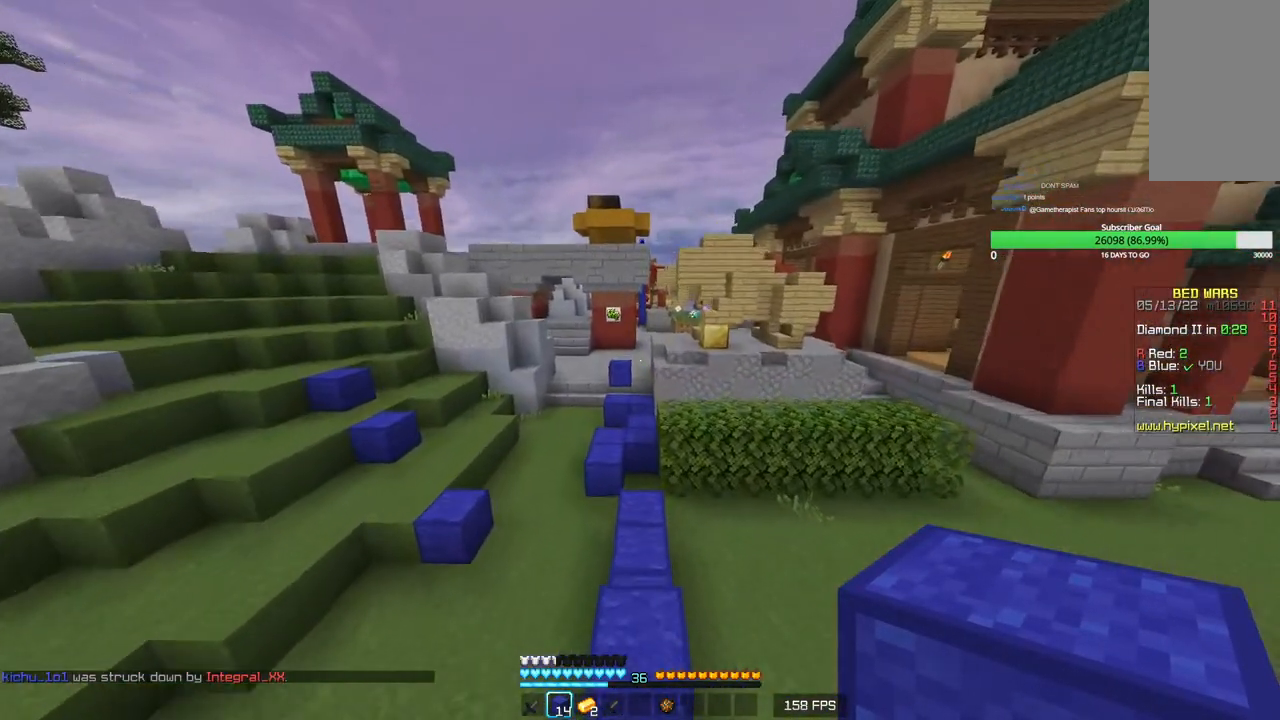
{"keys": ["w"], "mouse": [], "events": []}
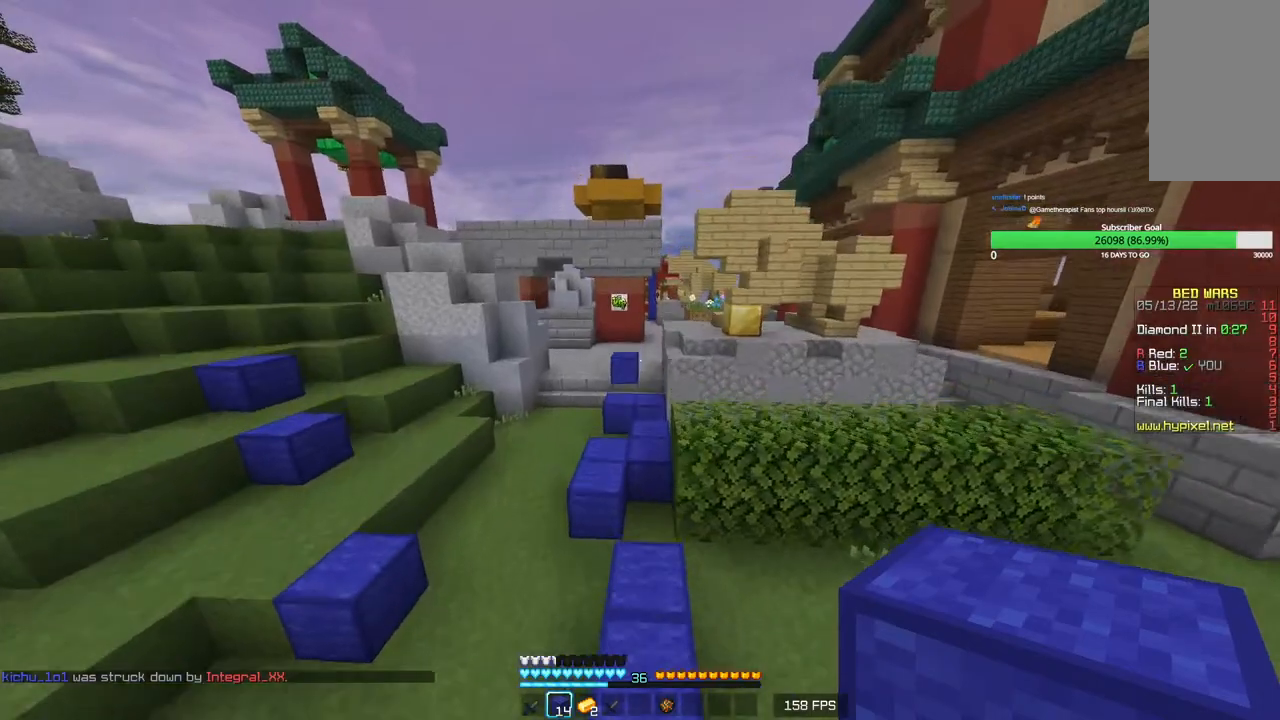
{"keys": ["w"], "mouse": [], "events": []}
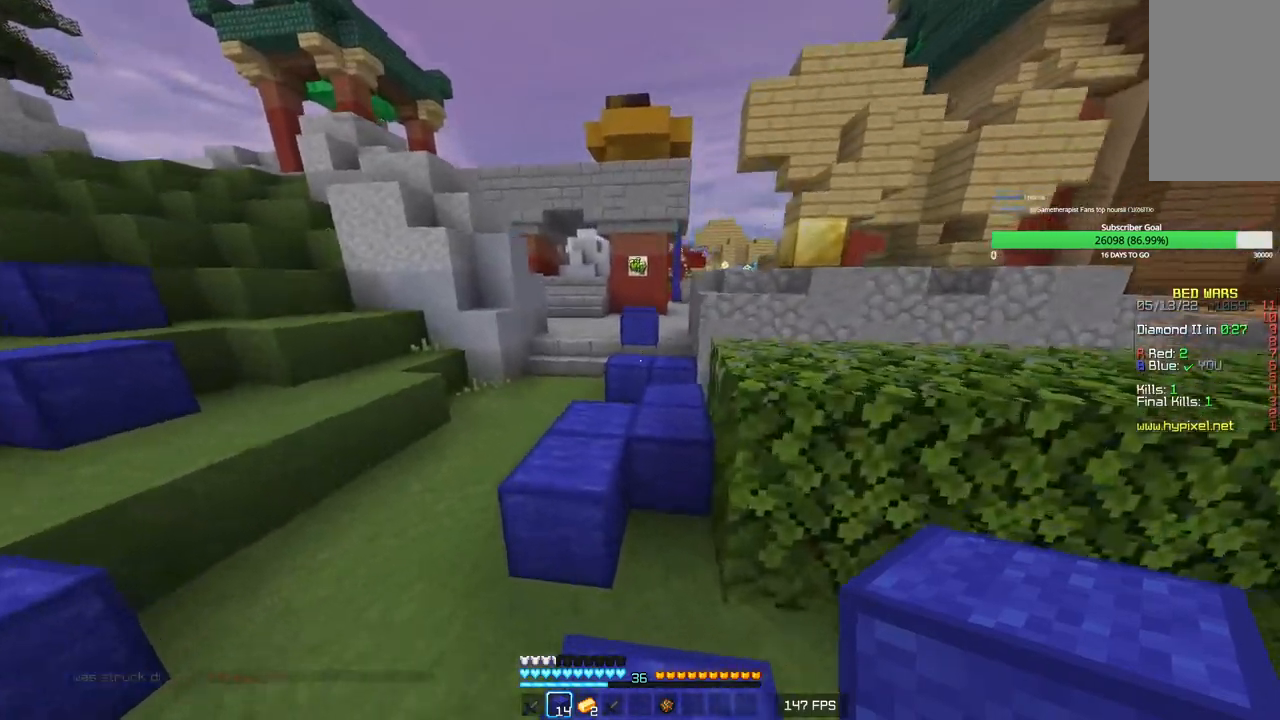
{"keys": ["w"], "mouse": [], "events": []}
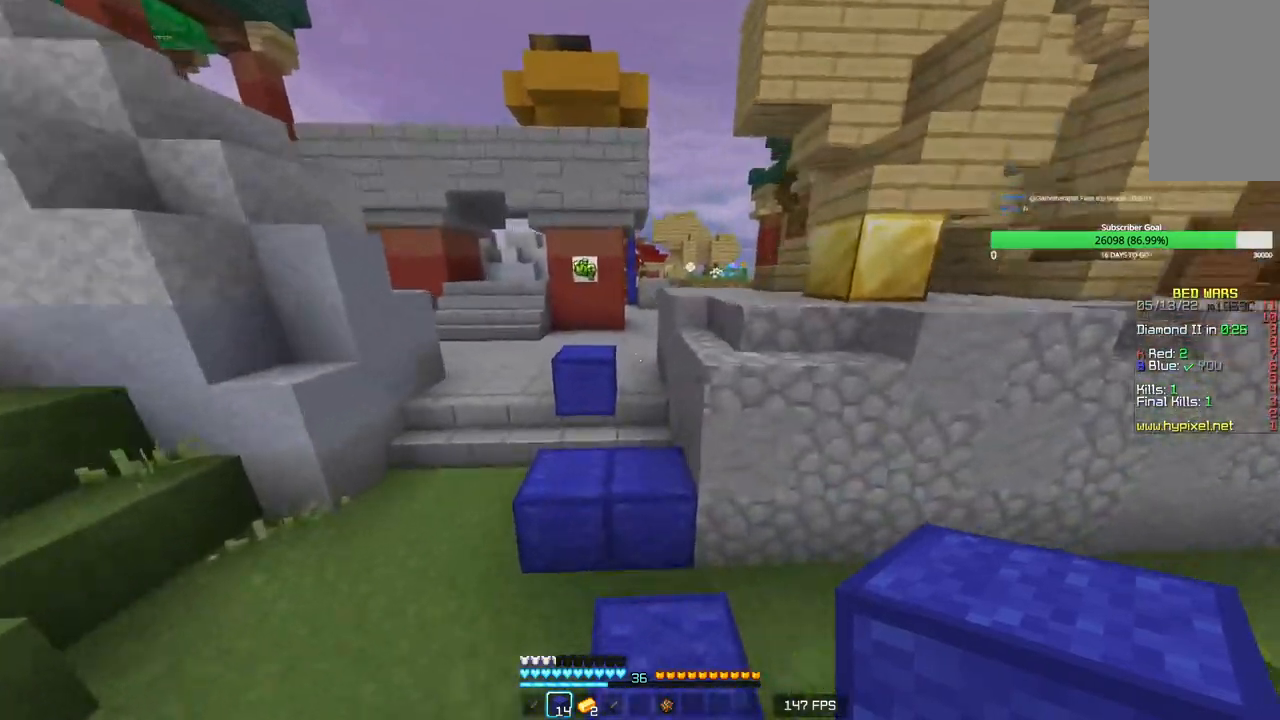
{"keys": ["d", "w"], "mouse": [], "events": [[400, "d", "down"]]}
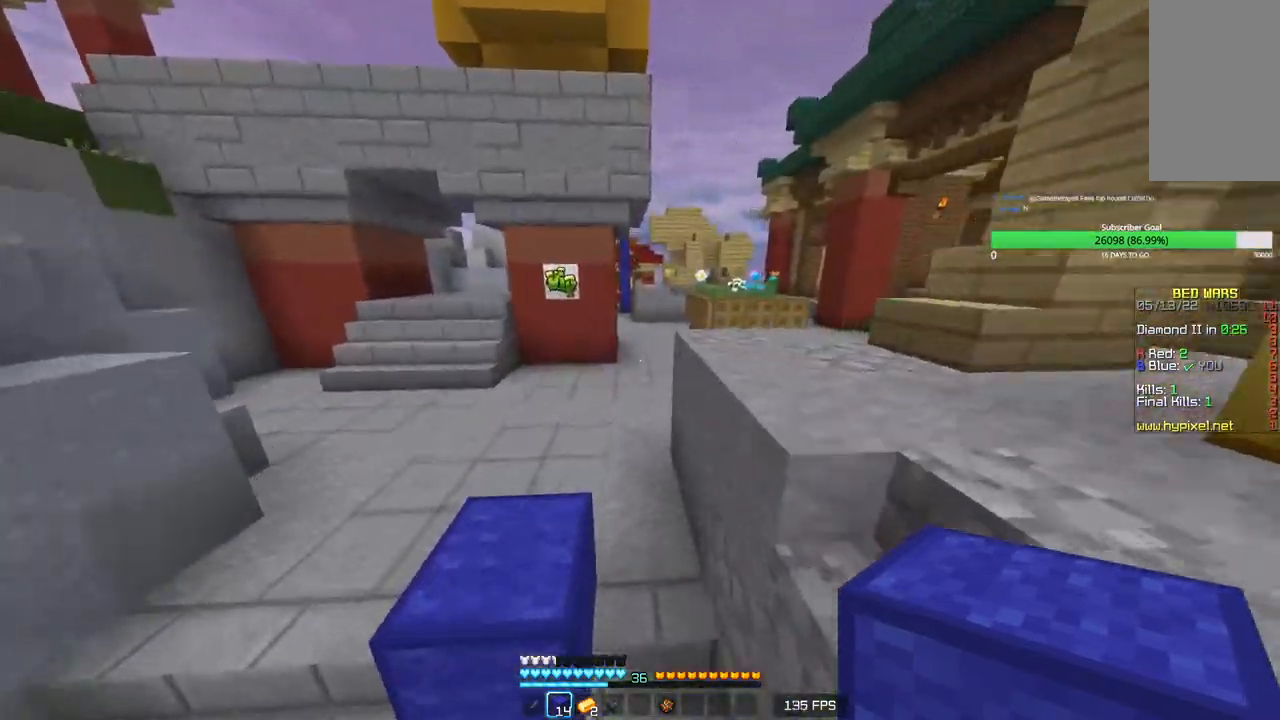
{"keys": ["w"], "mouse": [], "events": [[116, "d", "up"]]}
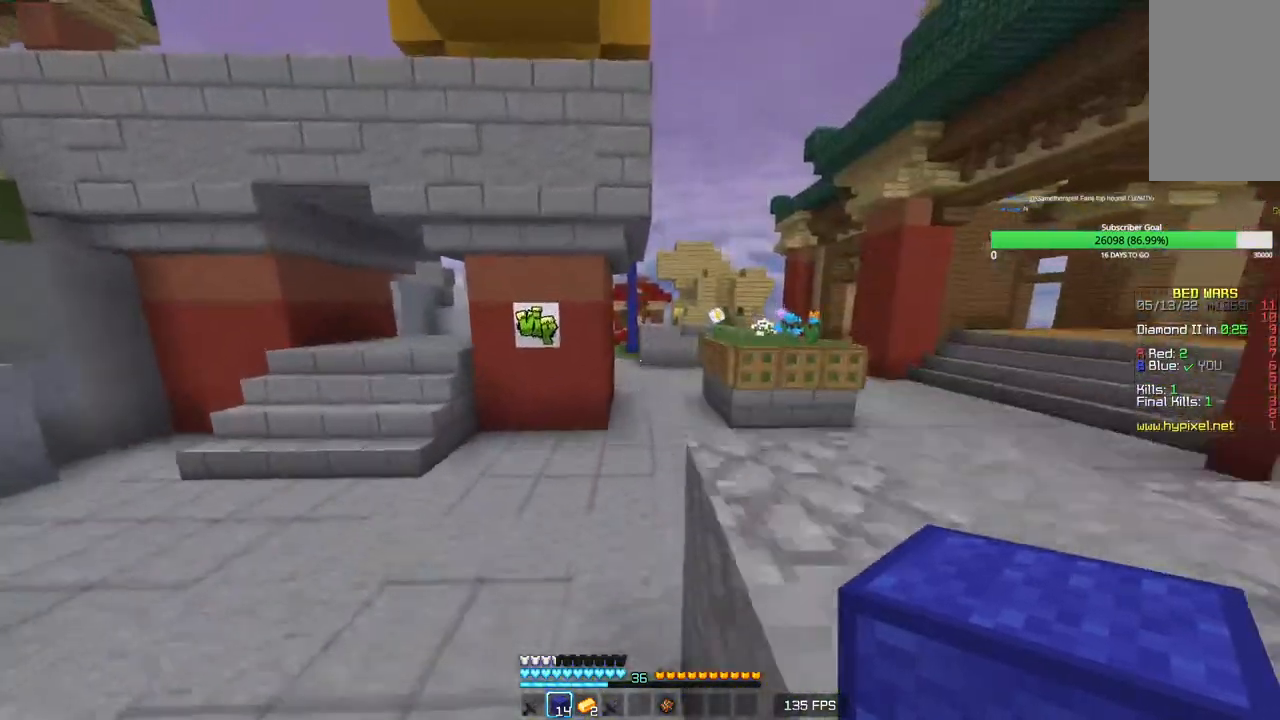
{"keys": ["w"], "mouse": [], "events": []}
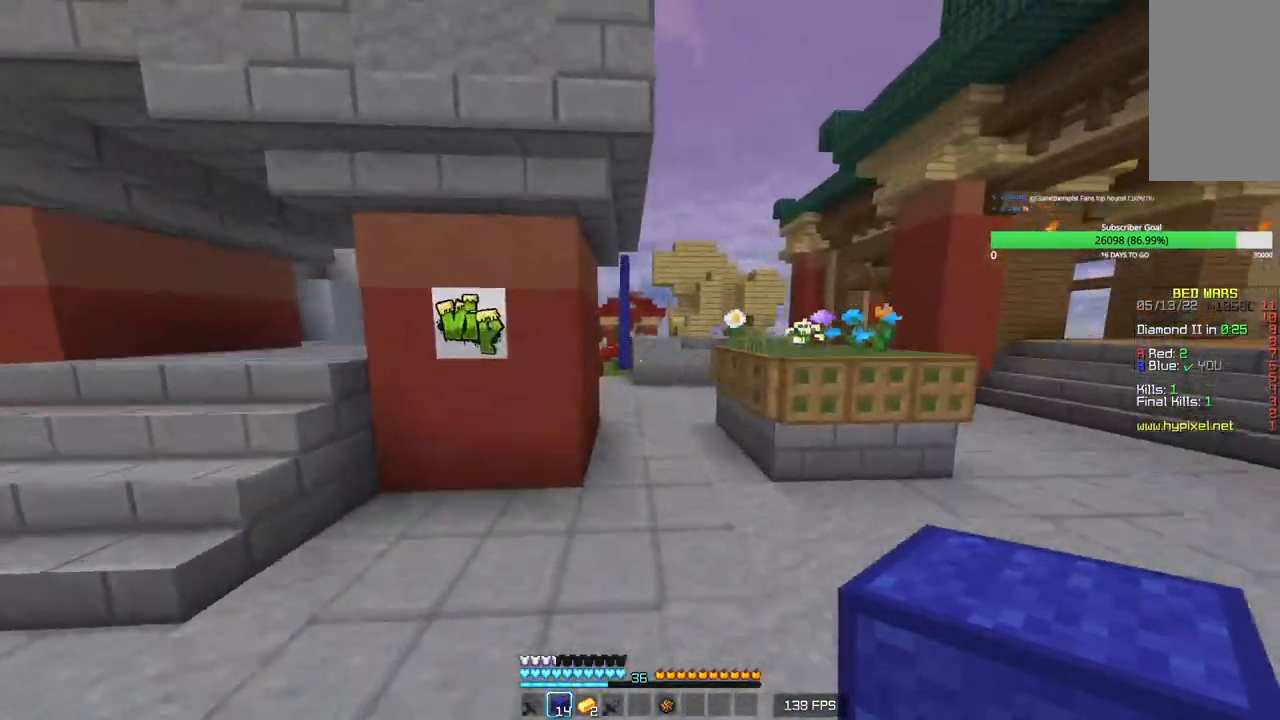
{"keys": ["w"], "mouse": [], "events": []}